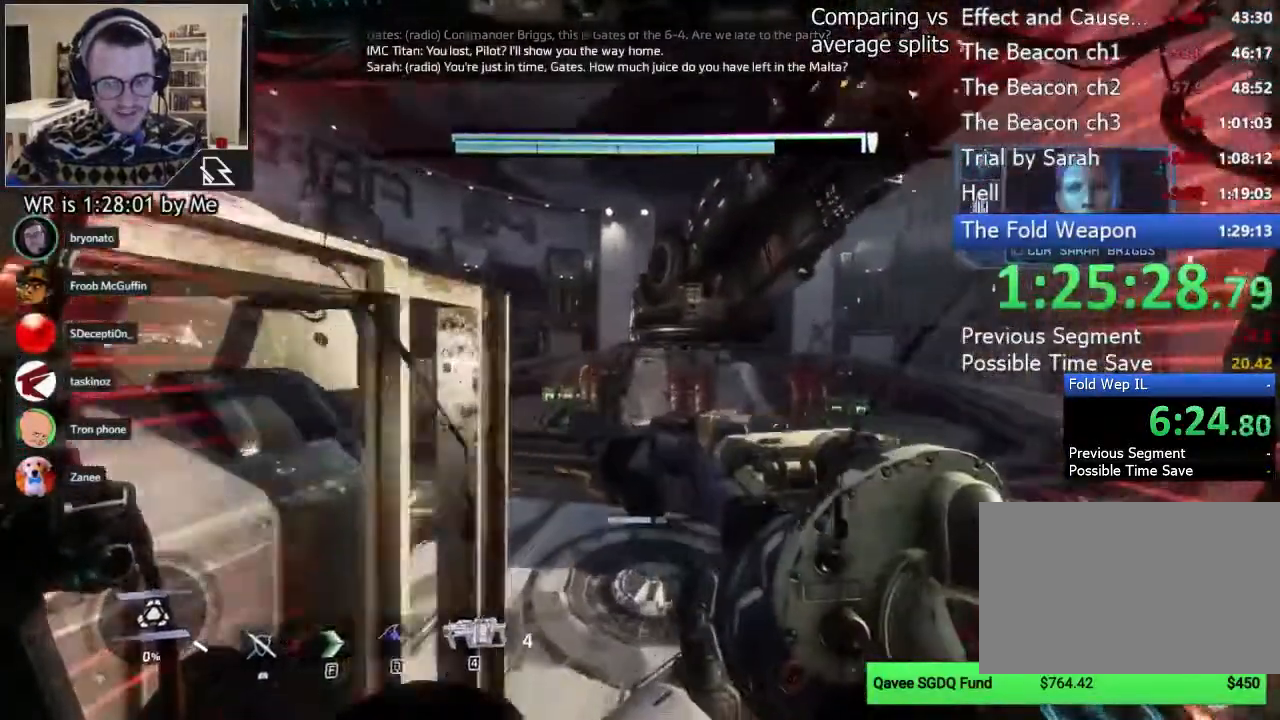
Gameplay with keyboard and mouse; each line is a JSON object with the keys and mouse buttons held at the frame after it. "events" lists presses ("down") and releases ("up") of "1", "2", "3", "4", "5", "a", "alt", "c", "ctrl", "d", "e", "f", "q", "r", "s", "shift", "space", "tab", "v", "w", "x", "z", "mouse_left", "mouse_middle", "mouse_right", "mouse_wheel_up" and "mouse_wheel_down" between this image and that frame as [ms after this image, input, new state], when the widget could be followed in between. "mouse_left", "mouse_middle", "mouse_right", "mouse_wheel_up", "mouse_wheel_down" = the "left", "middle", "right", "wheel_up", "wheel_down" buttons of the "mouse" list. No other keys are recorded. Not read: mouse_move.
{"keys": ["shift", "w"], "mouse": [], "events": []}
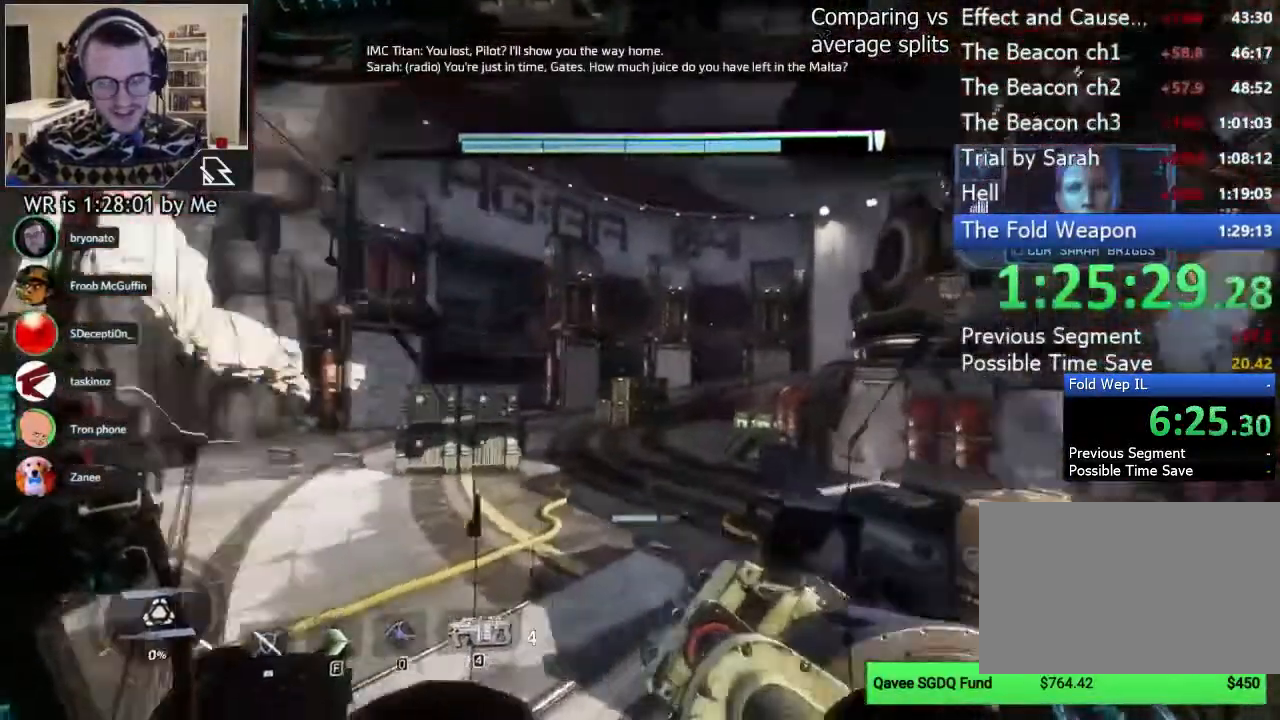
{"keys": ["shift", "w"], "mouse": [], "events": [[111, "space", "down"], [200, "space", "up"]]}
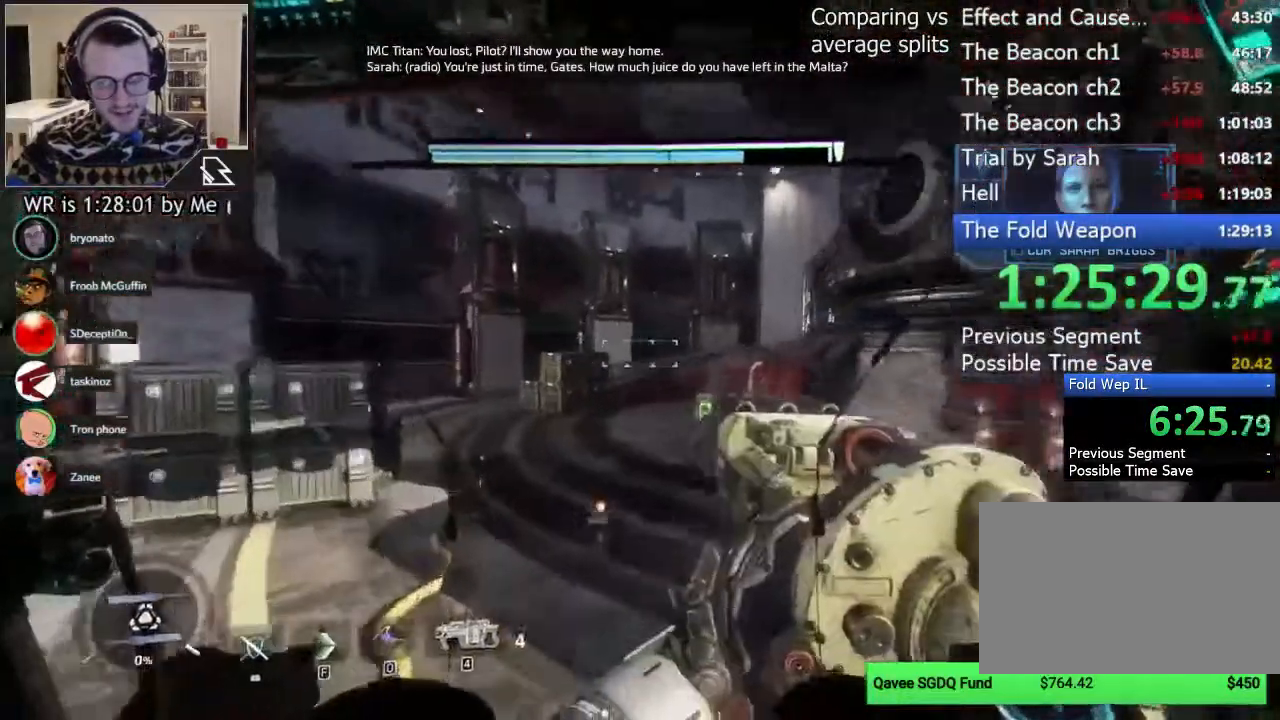
{"keys": ["shift", "w"], "mouse": [], "events": []}
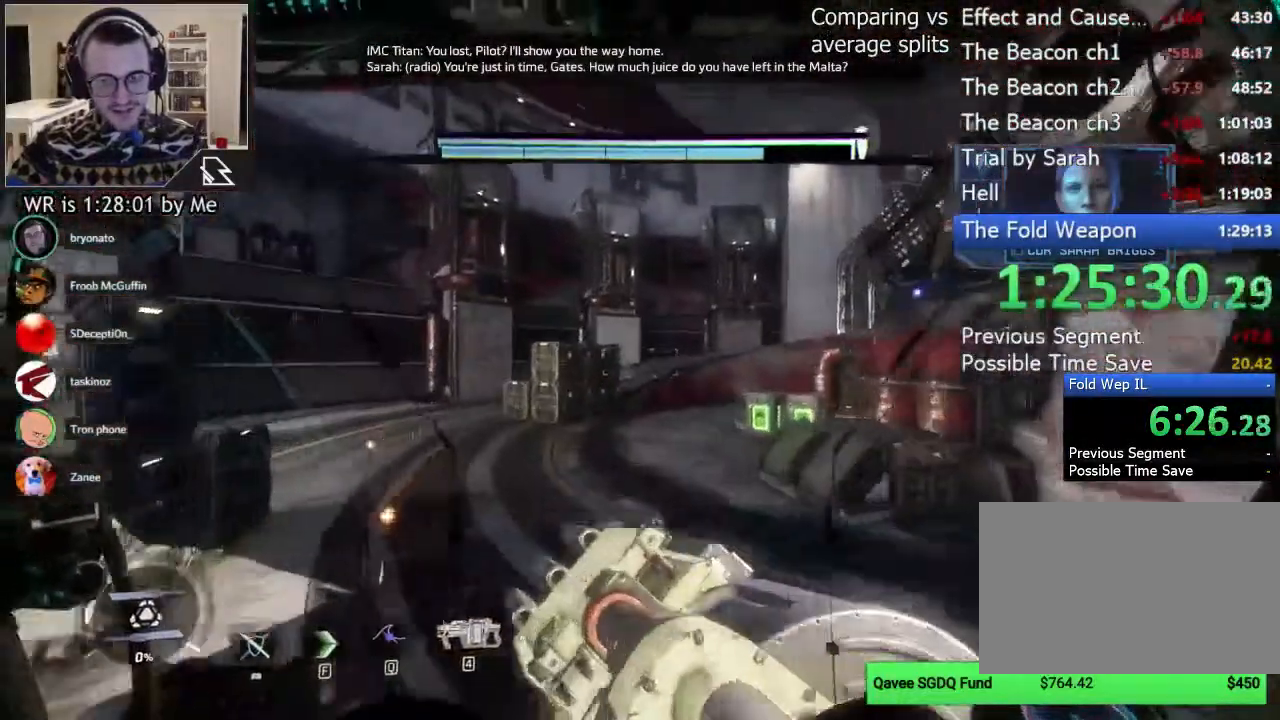
{"keys": ["shift", "w"], "mouse": [], "events": []}
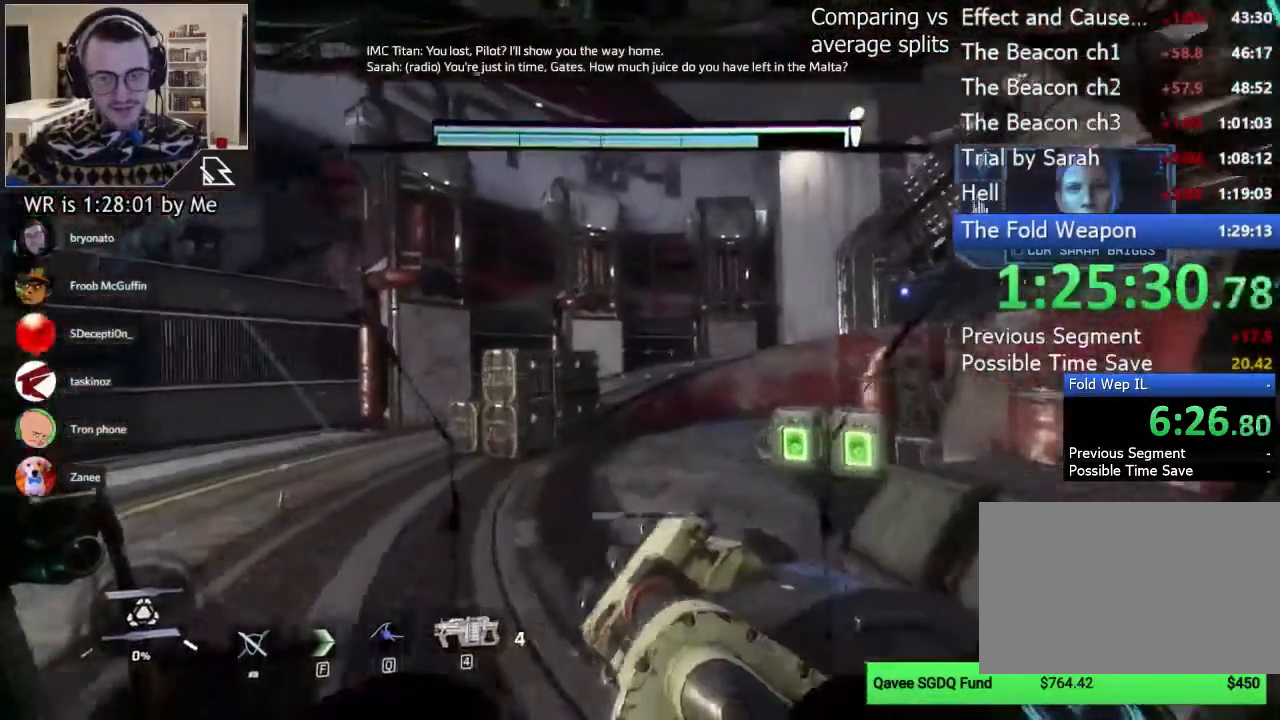
{"keys": ["shift", "w"], "mouse": [], "events": []}
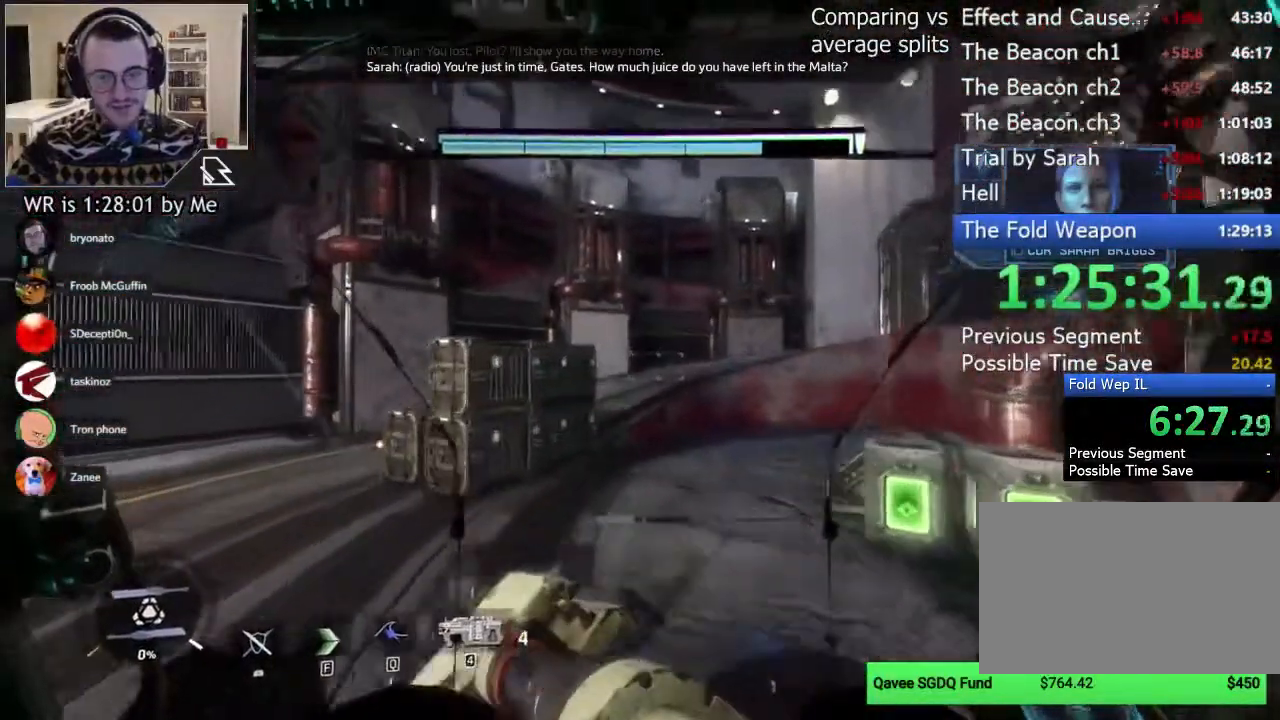
{"keys": ["shift", "w"], "mouse": [], "events": []}
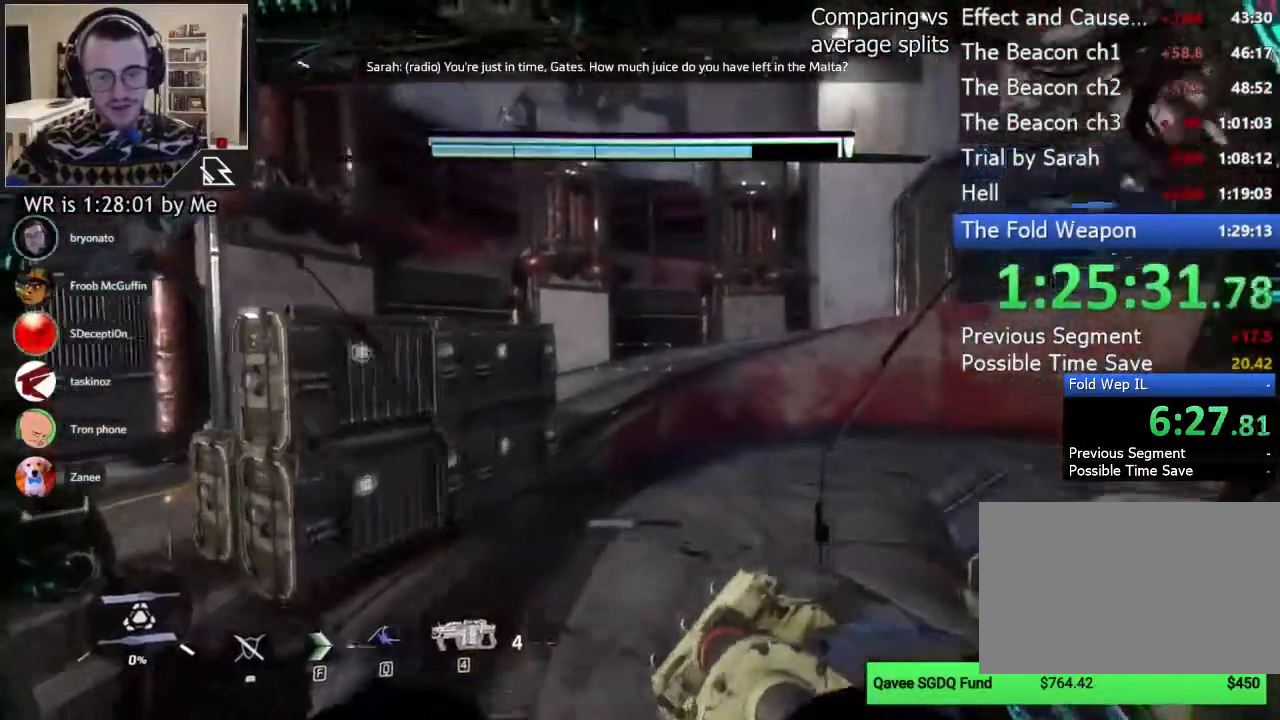
{"keys": ["shift", "w"], "mouse": [], "events": []}
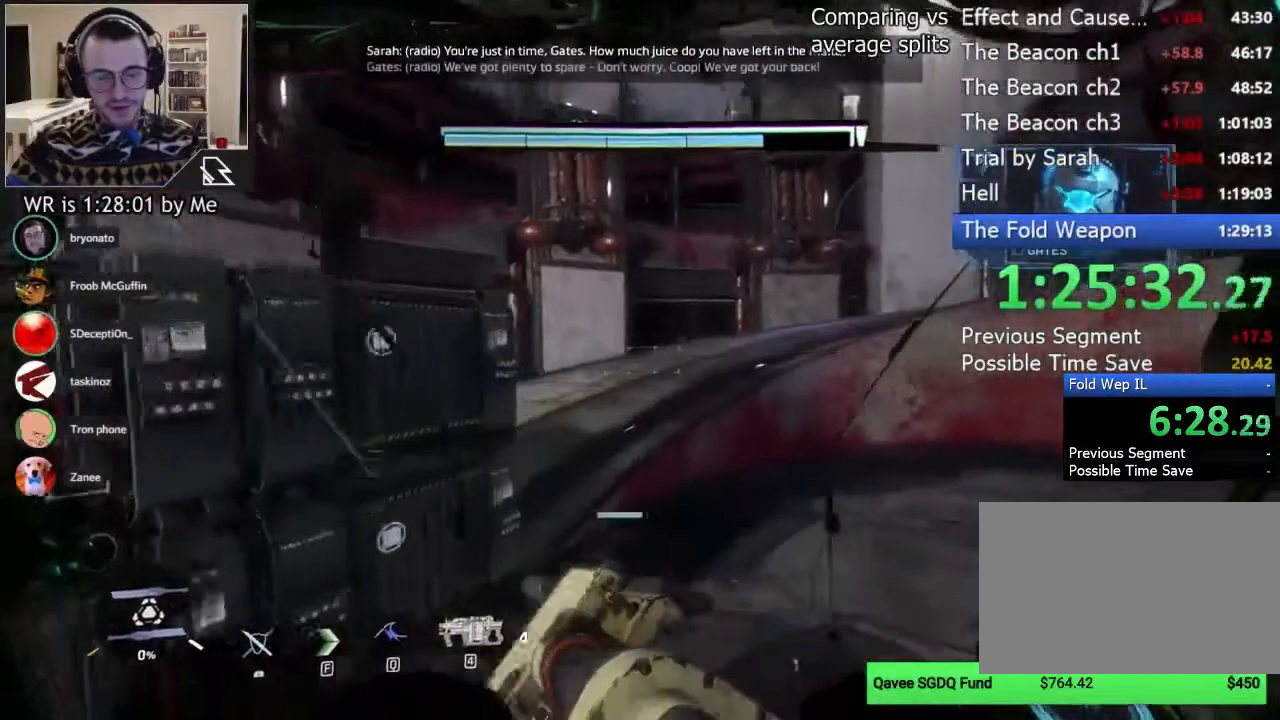
{"keys": ["shift", "w"], "mouse": [], "events": []}
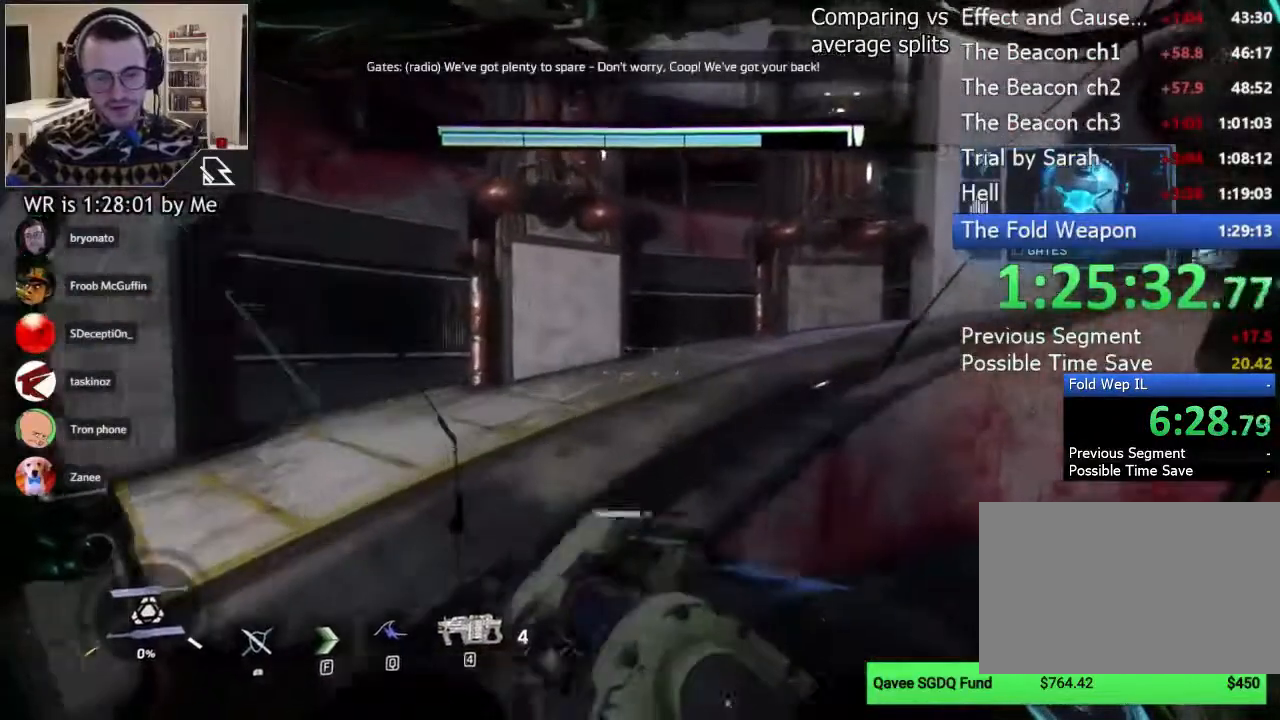
{"keys": ["shift", "w"], "mouse": [], "events": []}
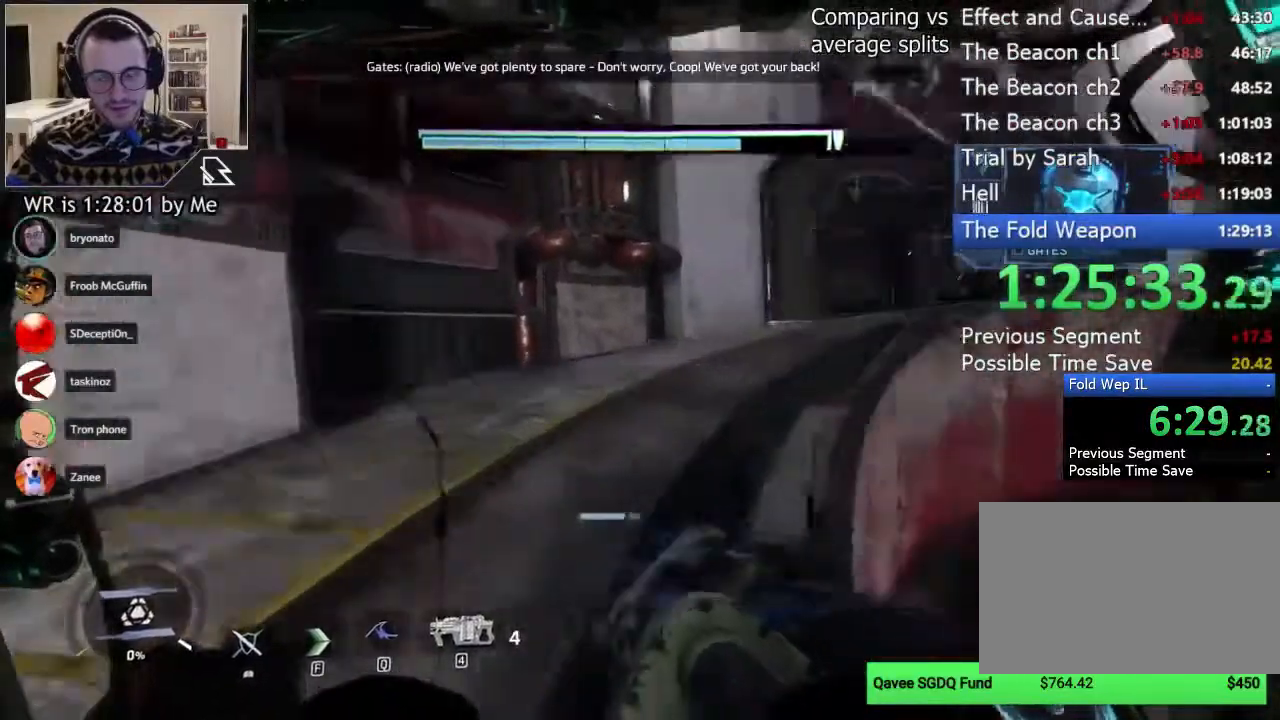
{"keys": ["shift", "w"], "mouse": [], "events": []}
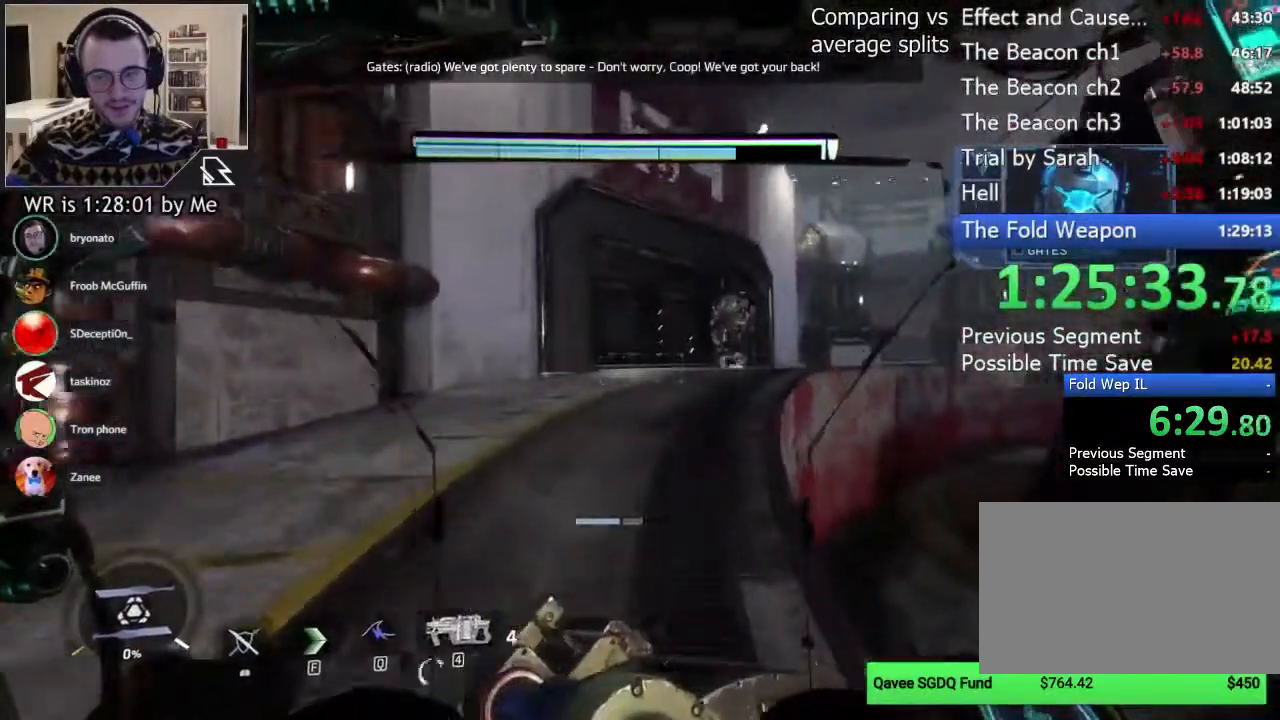
{"keys": ["shift", "w"], "mouse": [], "events": []}
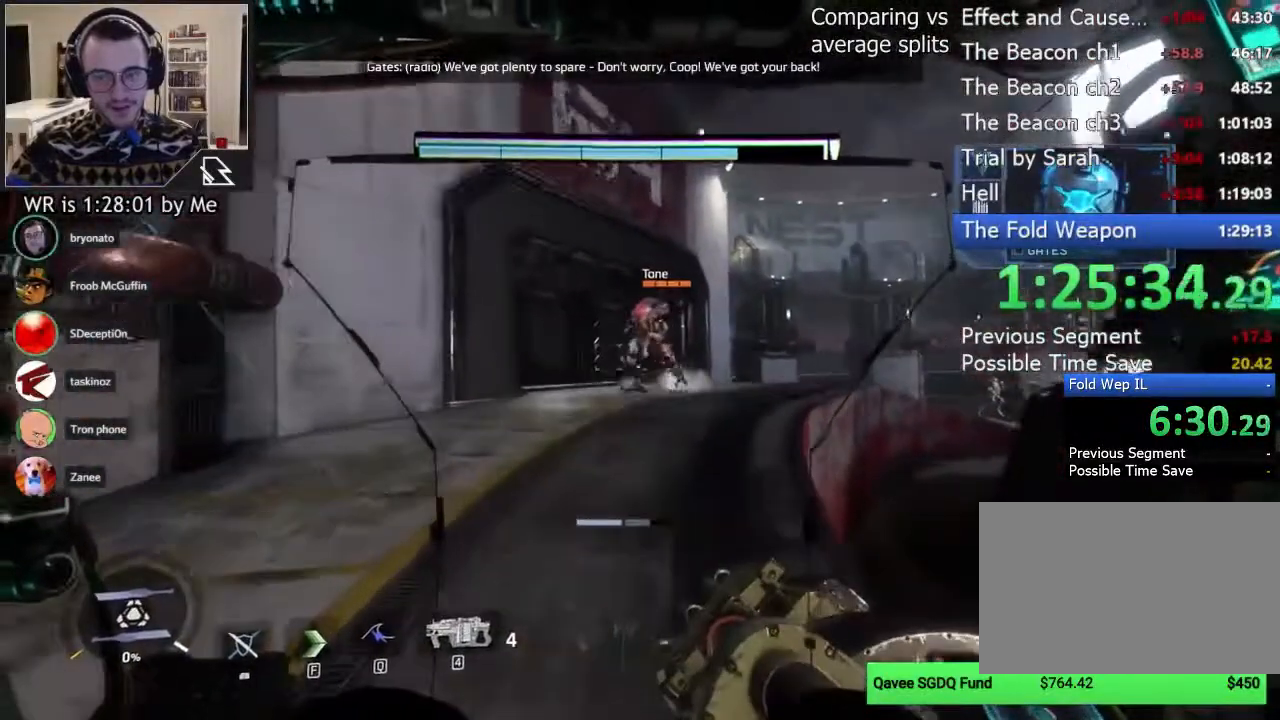
{"keys": ["shift", "w"], "mouse": [], "events": [[178, "space", "down"], [267, "space", "up"]]}
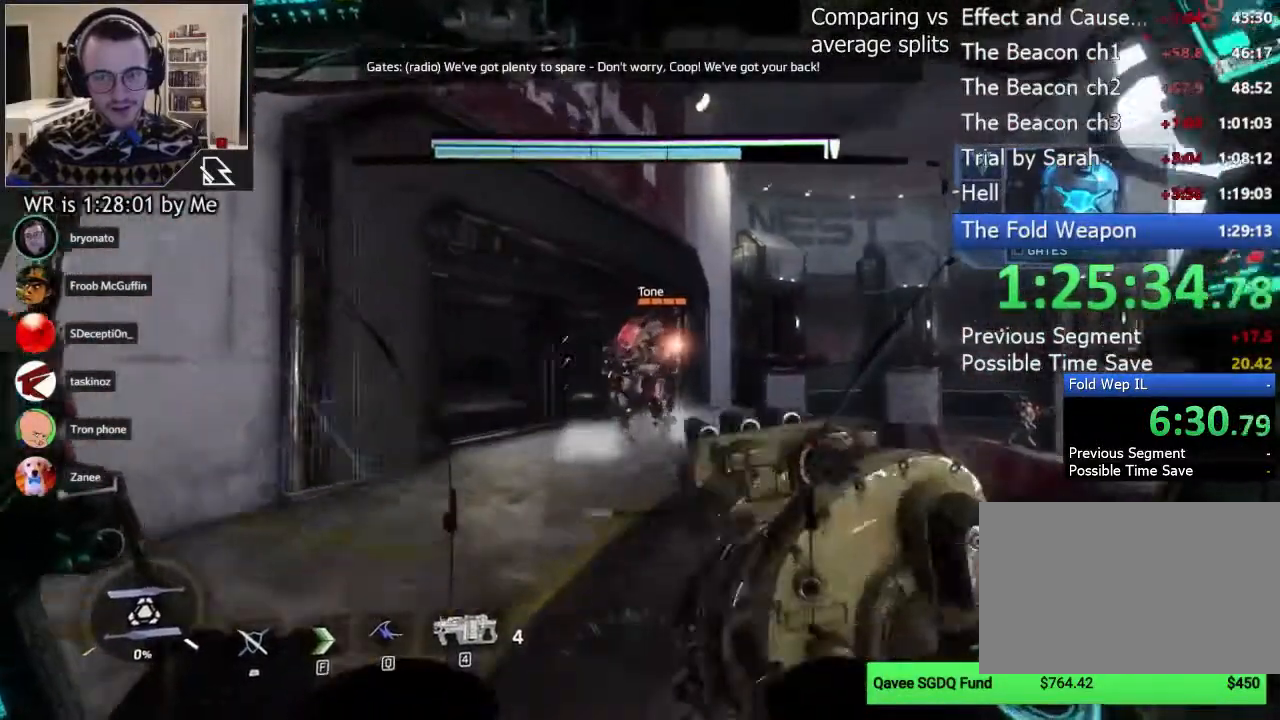
{"keys": ["shift", "w"], "mouse": [], "events": []}
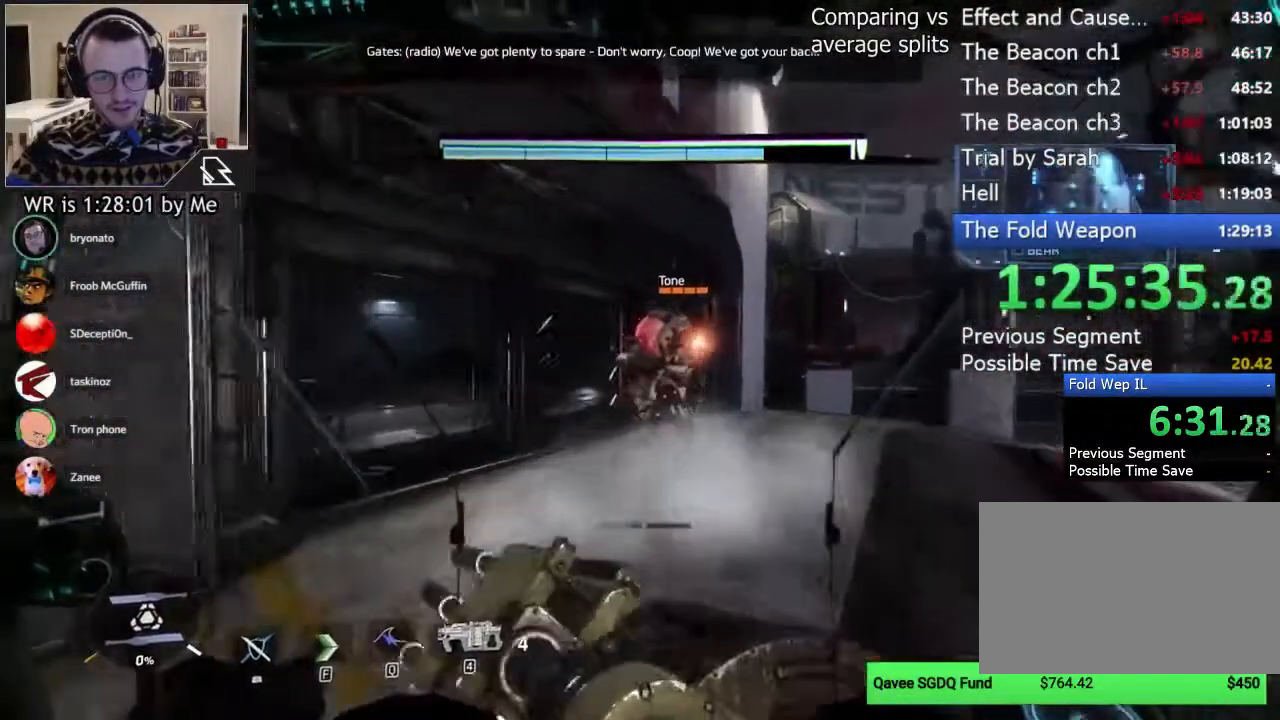
{"keys": ["shift", "w"], "mouse": [], "events": []}
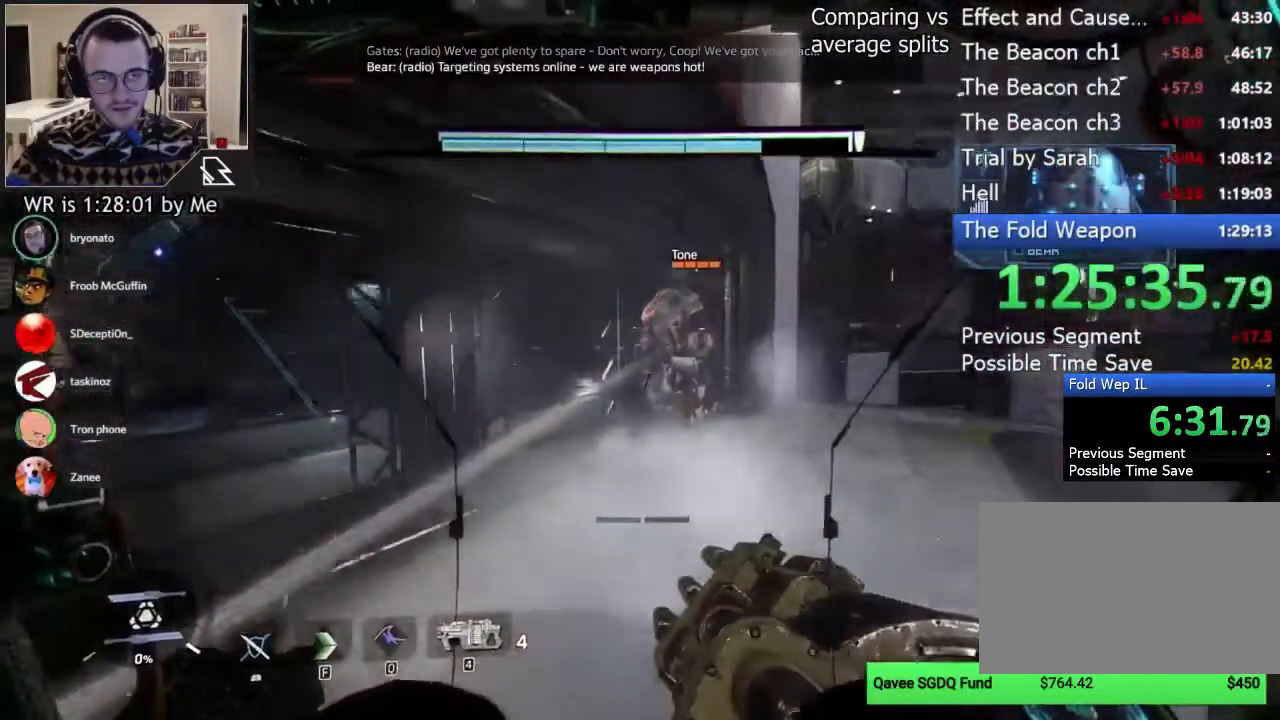
{"keys": ["shift", "w"], "mouse": [], "events": []}
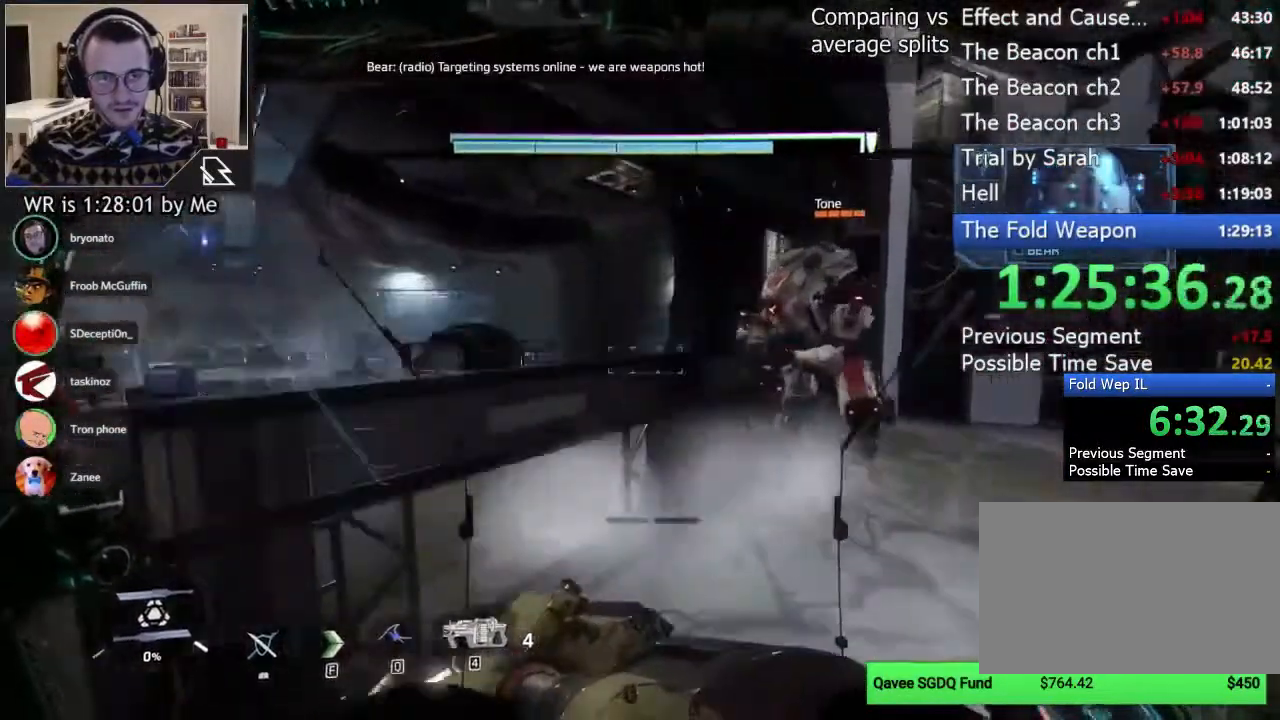
{"keys": ["shift", "w"], "mouse": [], "events": []}
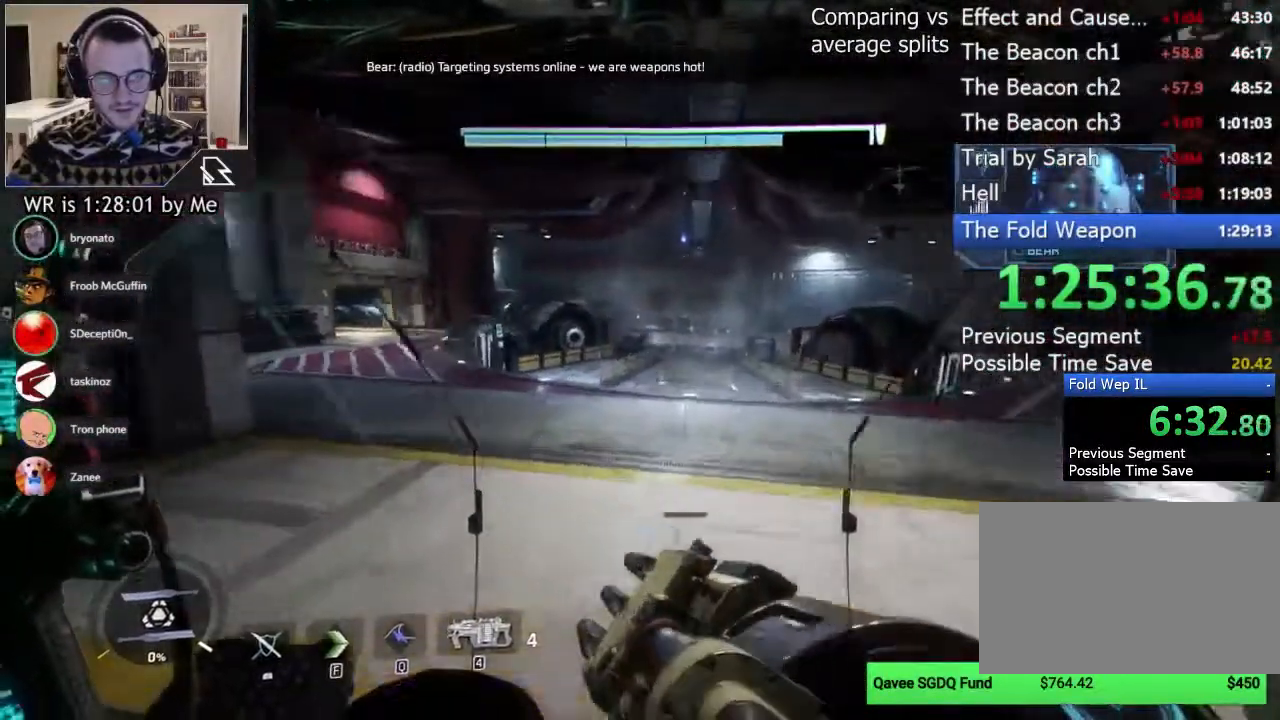
{"keys": ["shift", "space", "w"], "mouse": [], "events": [[422, "space", "down"]]}
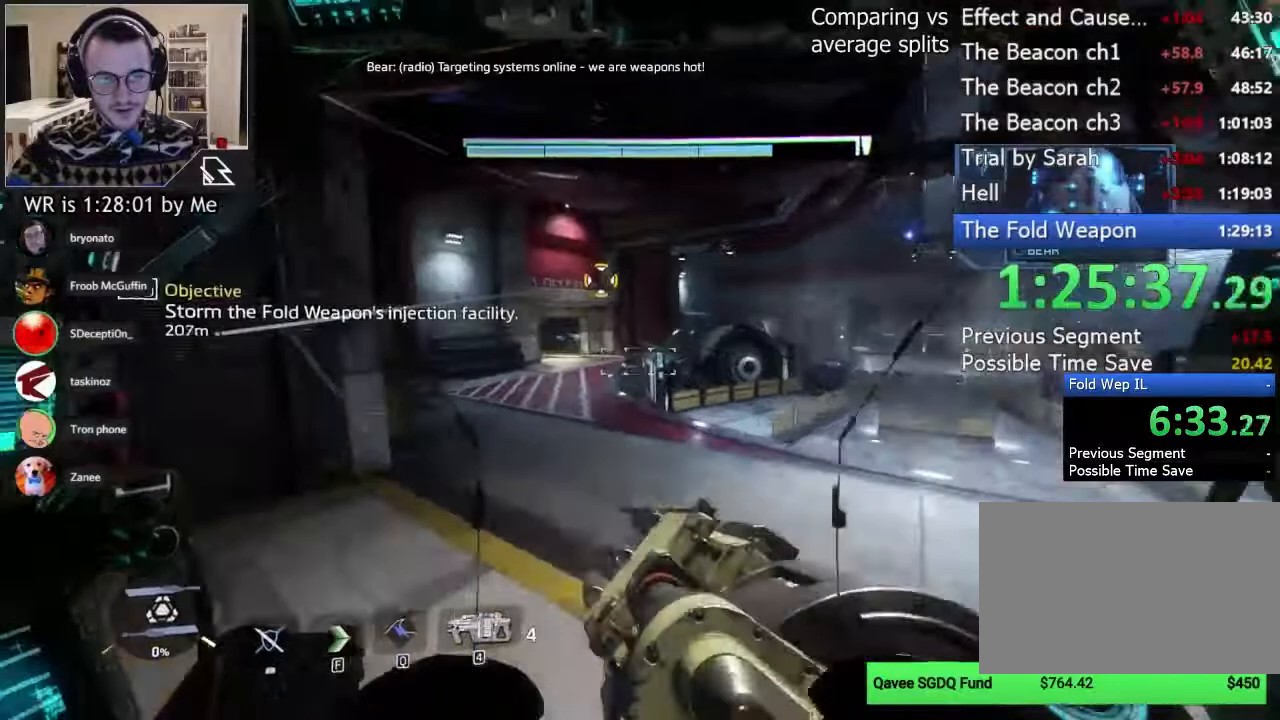
{"keys": ["shift", "w"], "mouse": [], "events": [[67, "space", "up"]]}
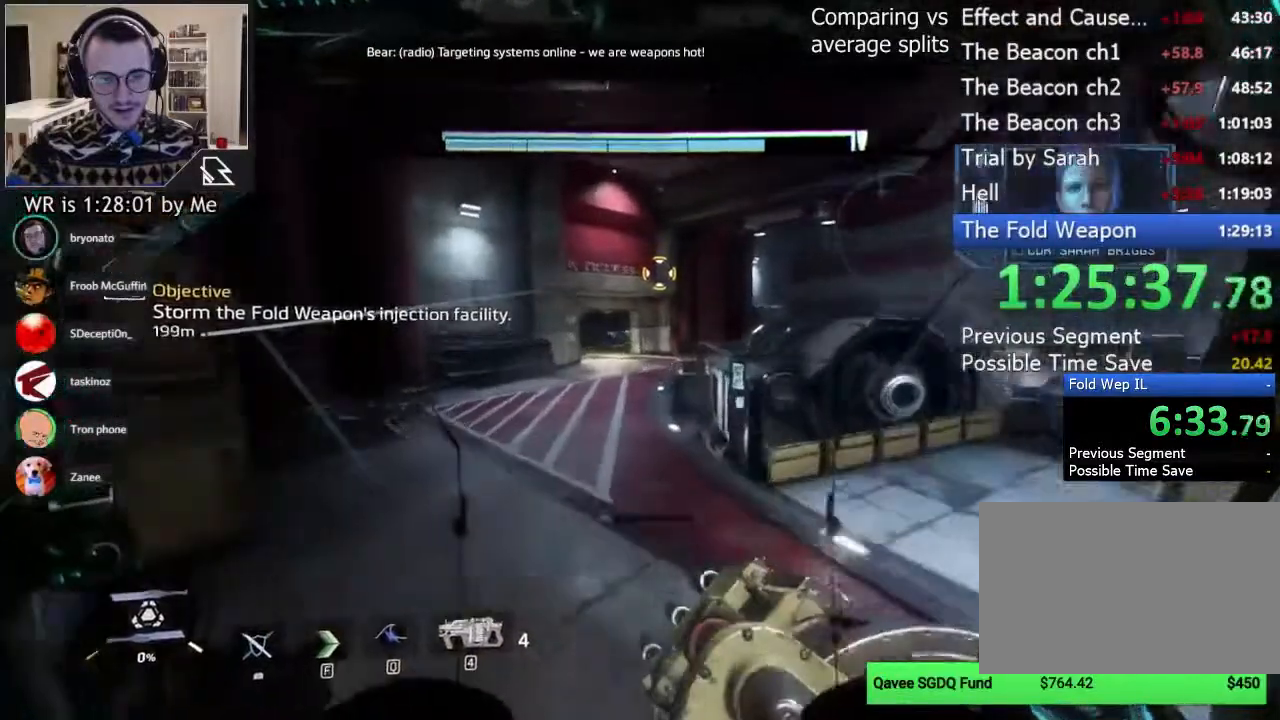
{"keys": ["shift", "w"], "mouse": [], "events": []}
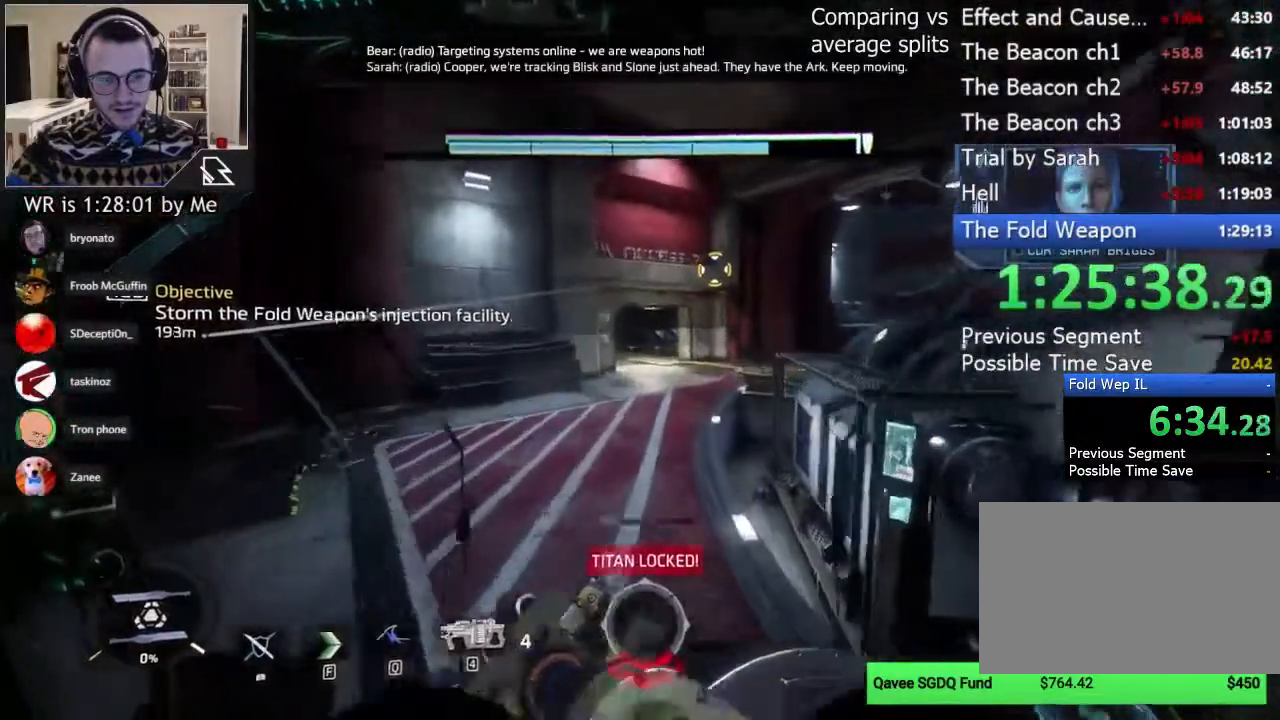
{"keys": ["shift", "w"], "mouse": [], "events": []}
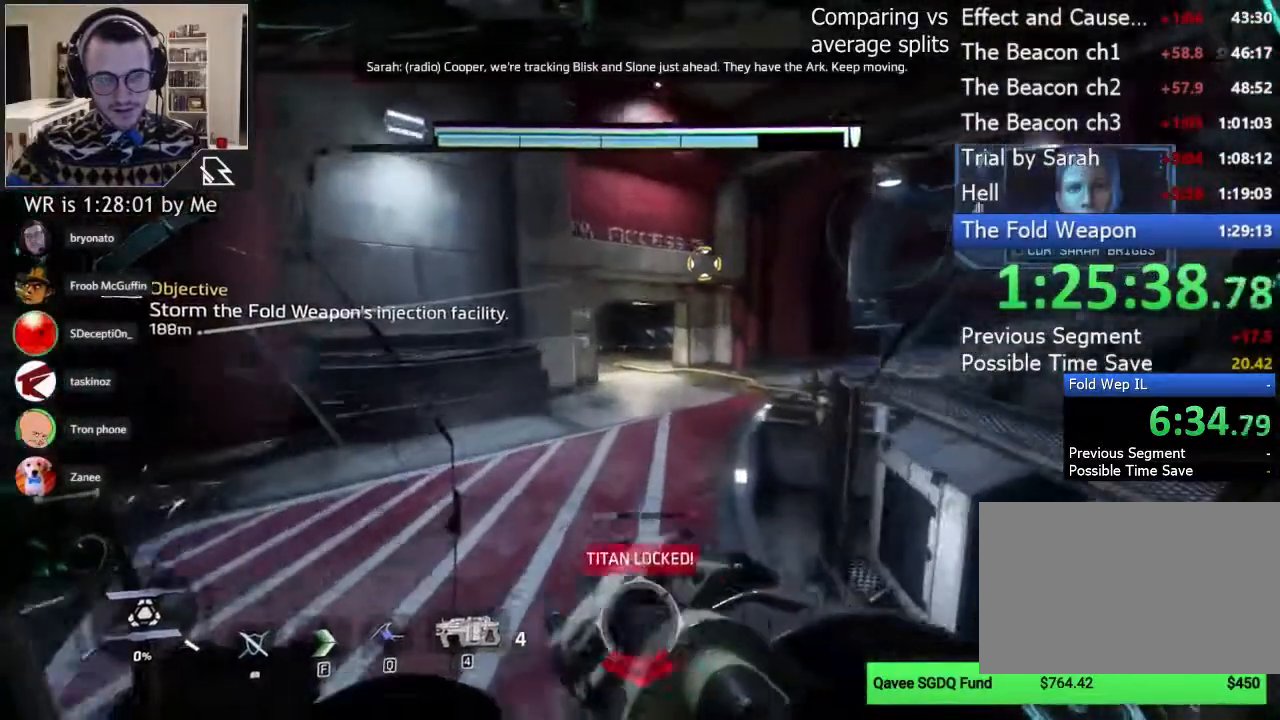
{"keys": ["shift", "w"], "mouse": [], "events": []}
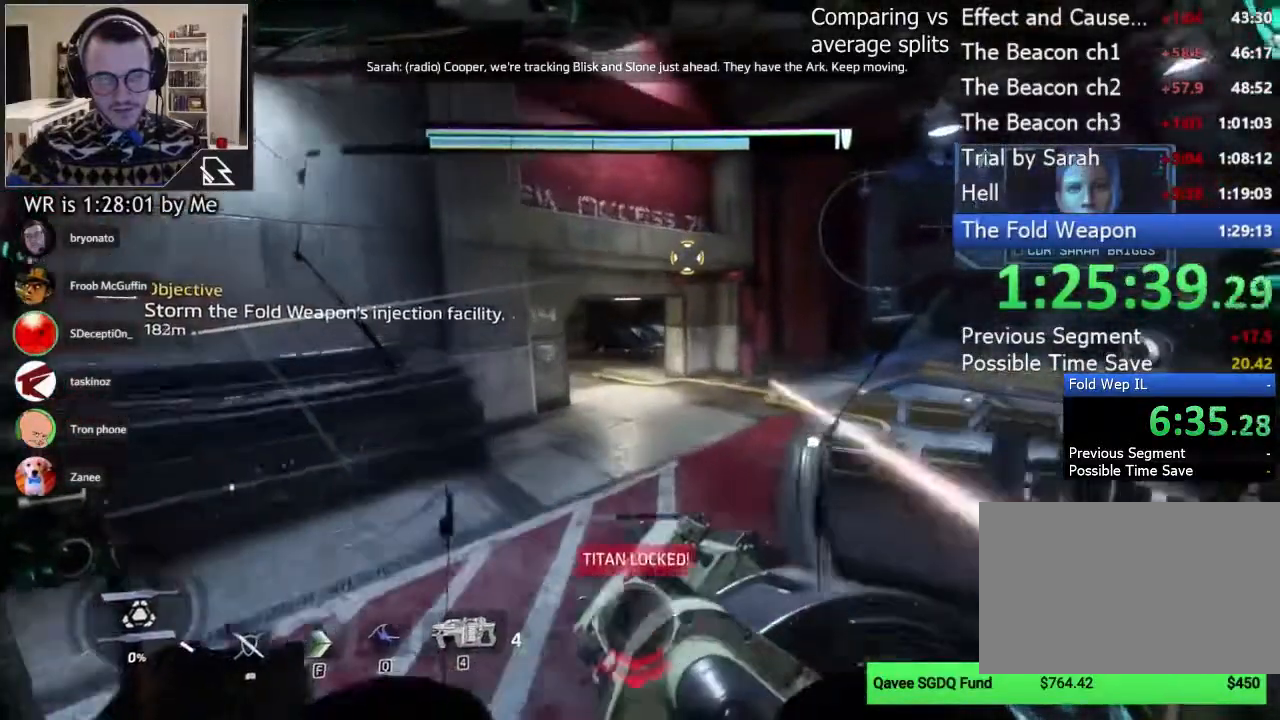
{"keys": ["shift", "w"], "mouse": [], "events": []}
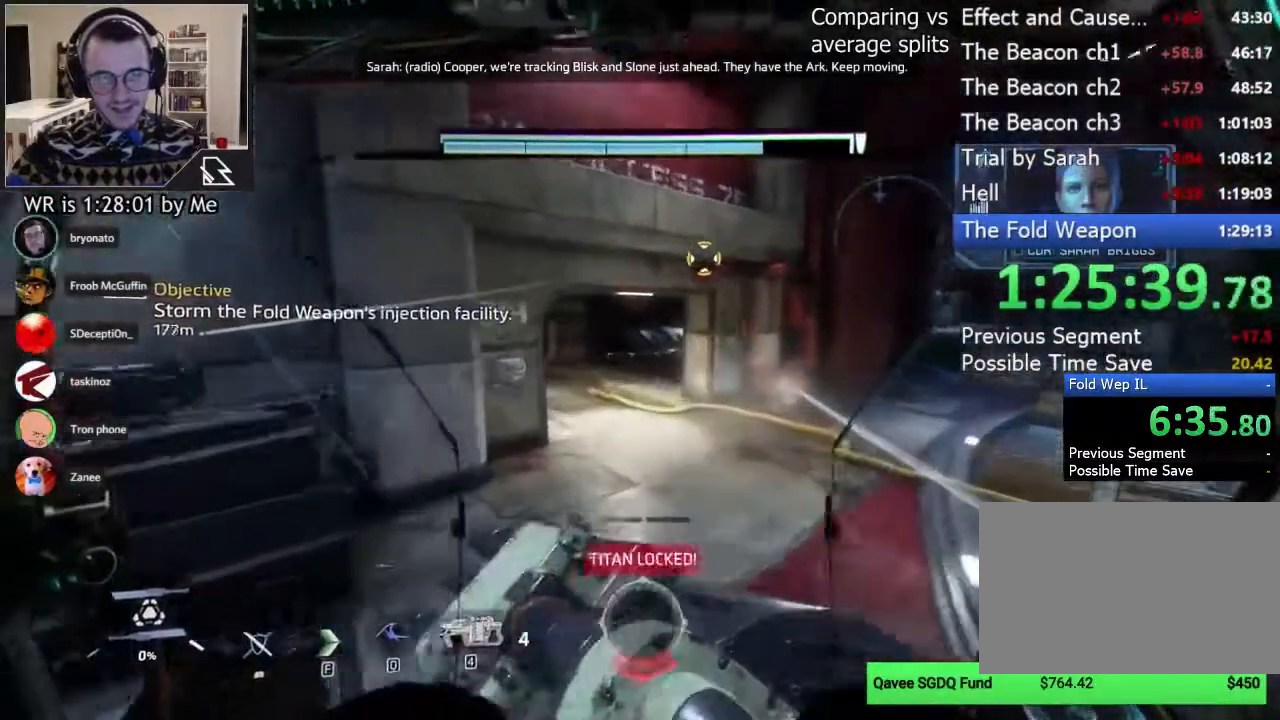
{"keys": ["e", "shift", "w"], "mouse": [], "events": [[222, "e", "down"]]}
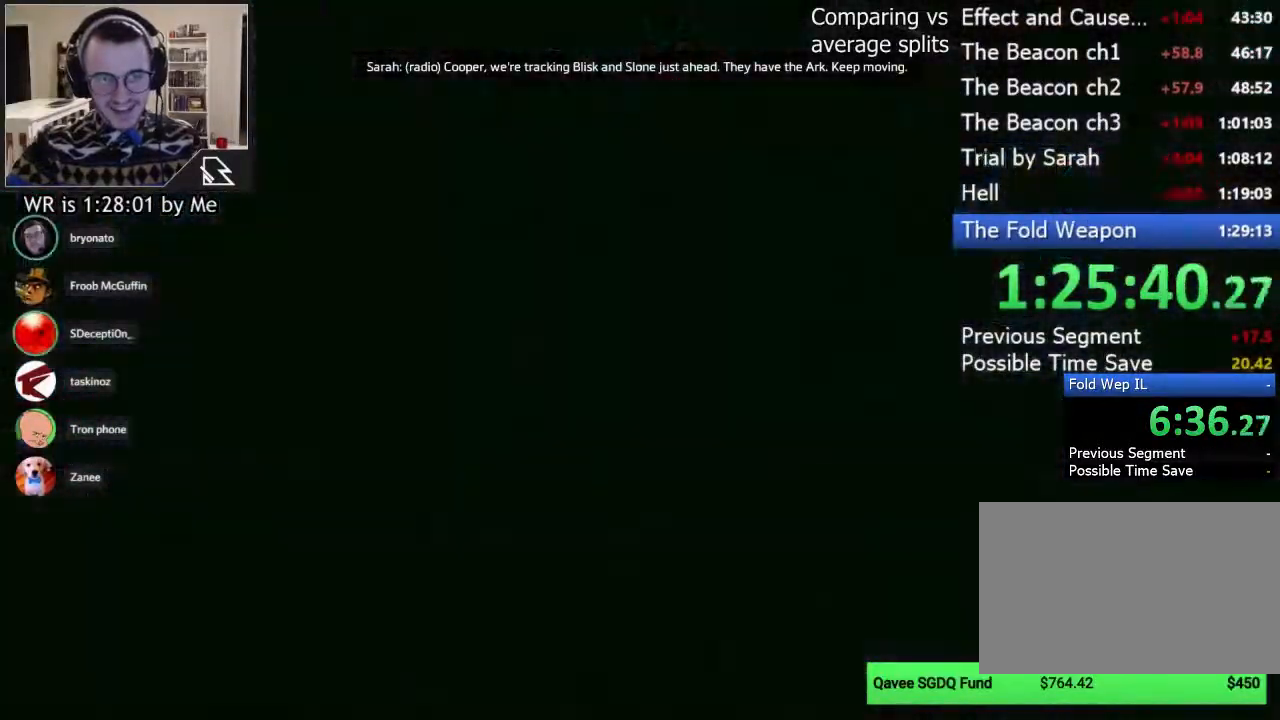
{"keys": ["w"], "mouse": [], "events": [[267, "e", "up"], [311, "shift", "up"]]}
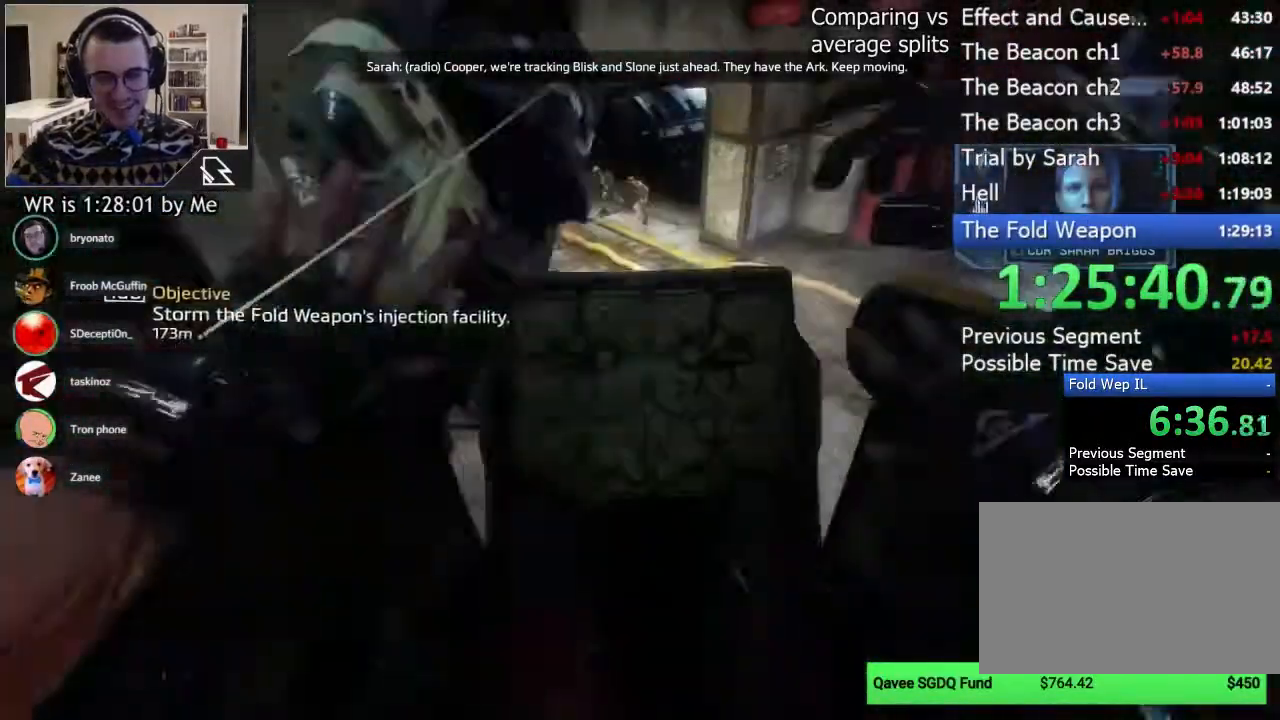
{"keys": ["ctrl", "w"], "mouse": [], "events": [[133, "ctrl", "down"]]}
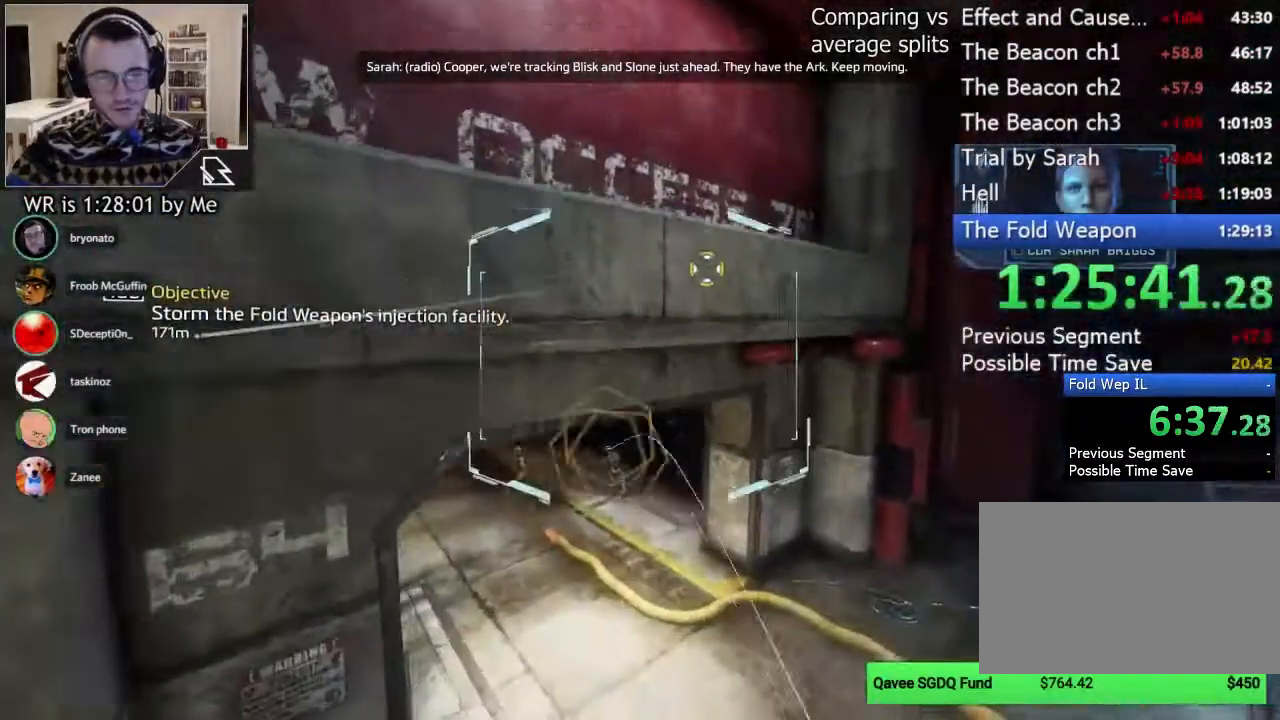
{"keys": ["a", "ctrl"], "mouse": [], "events": [[133, "a", "down"], [222, "w", "up"]]}
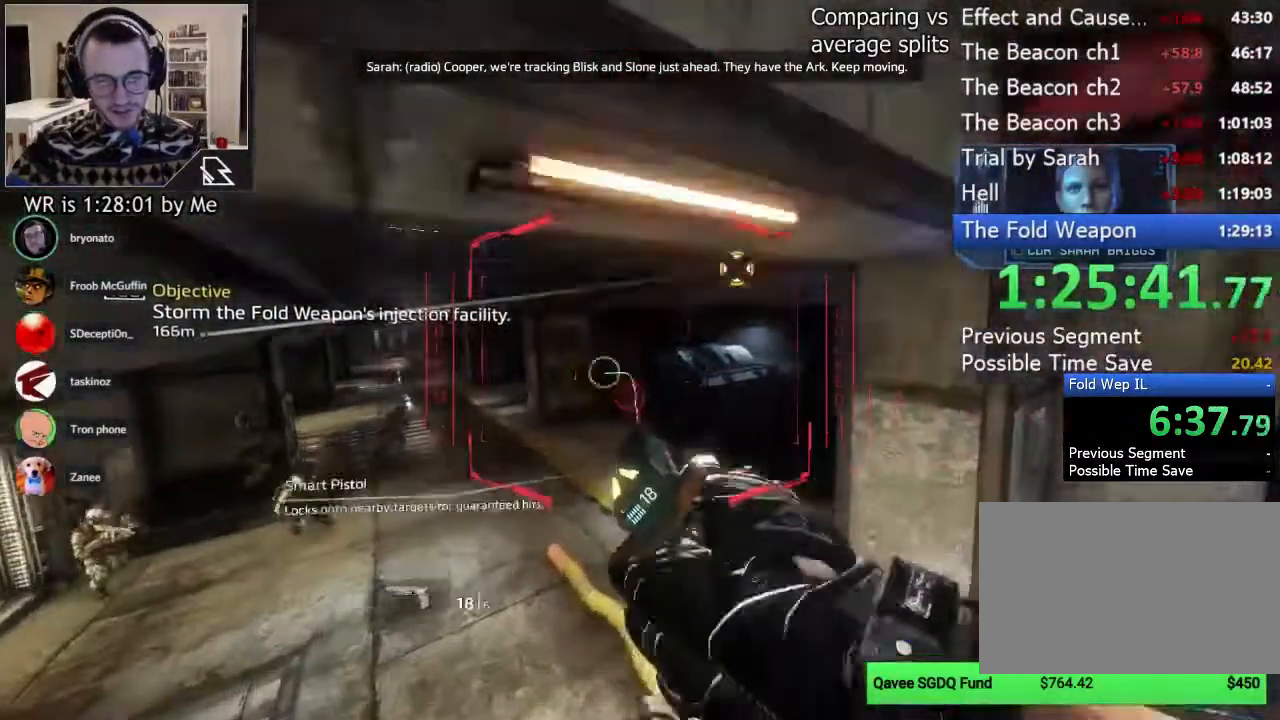
{"keys": ["a", "ctrl"], "mouse": [], "events": [[400, "space", "down"], [489, "space", "up"]]}
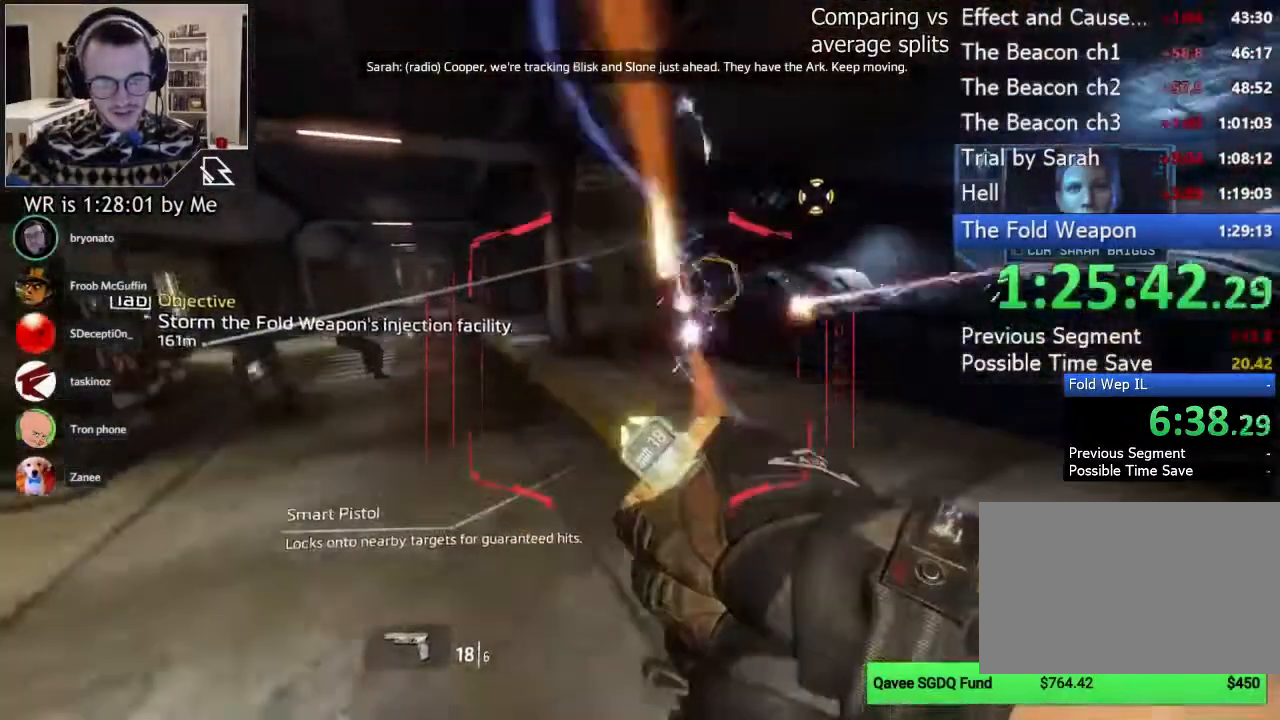
{"keys": ["a", "ctrl", "w"], "mouse": [], "events": [[400, "w", "down"]]}
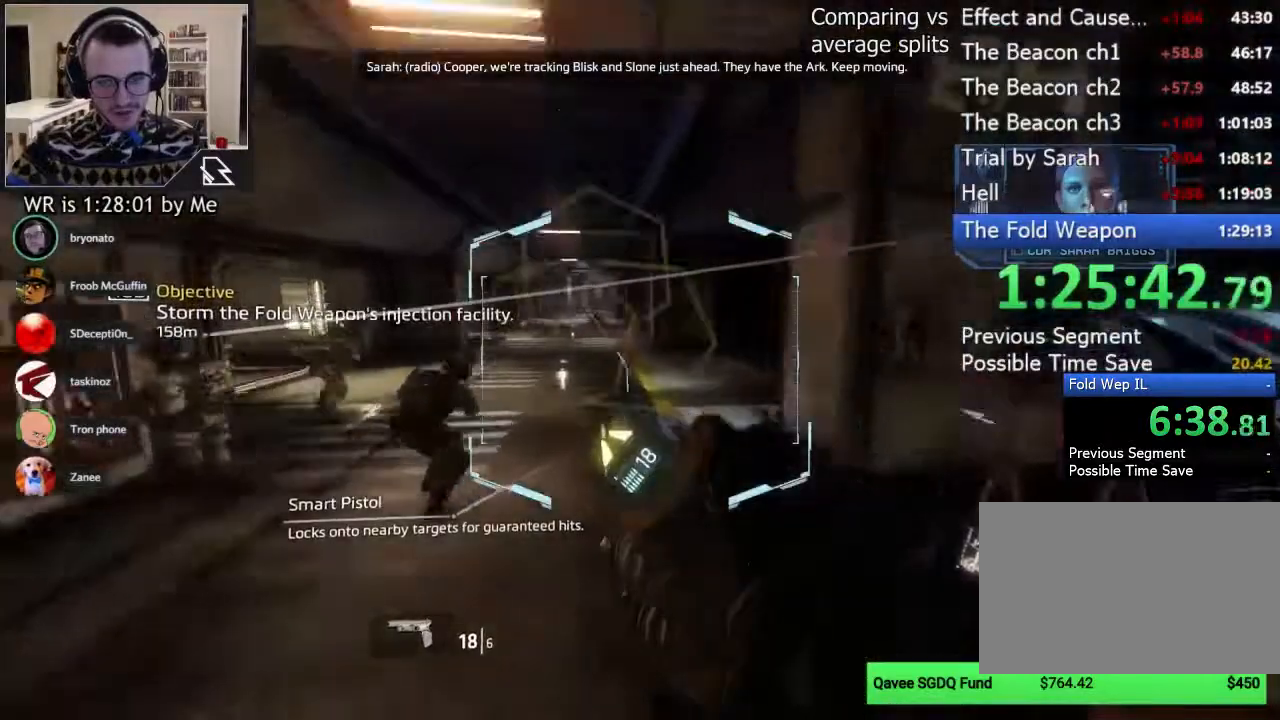
{"keys": ["ctrl", "w"], "mouse": [], "events": [[67, "a", "up"], [133, "space", "down"], [289, "space", "up"]]}